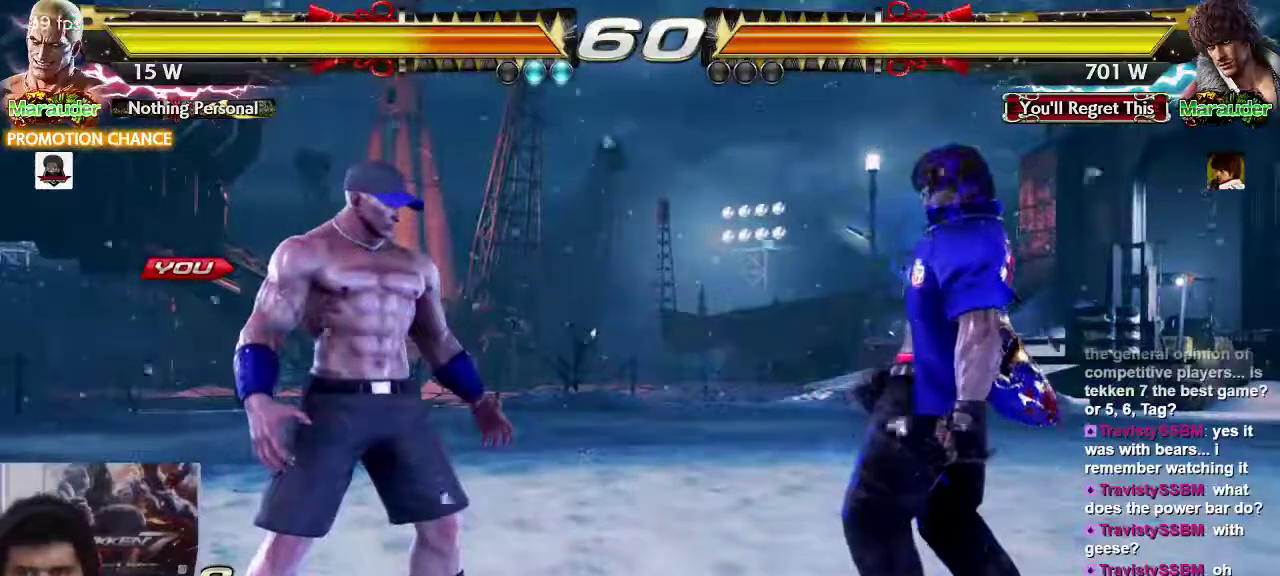
Gameplay with a controller (arcade stick); each line is a JSON object with the inputs held at the frame after it (dt_ms = milliseconds from this image to that frame). "events" lists button and stick changes between this image and that frame as [ms after this image, input, new state], when the widget could be followed in between. Not read: L3 R3.
{"dt_ms": 500, "buttons": [], "left_stick": "center", "events": []}
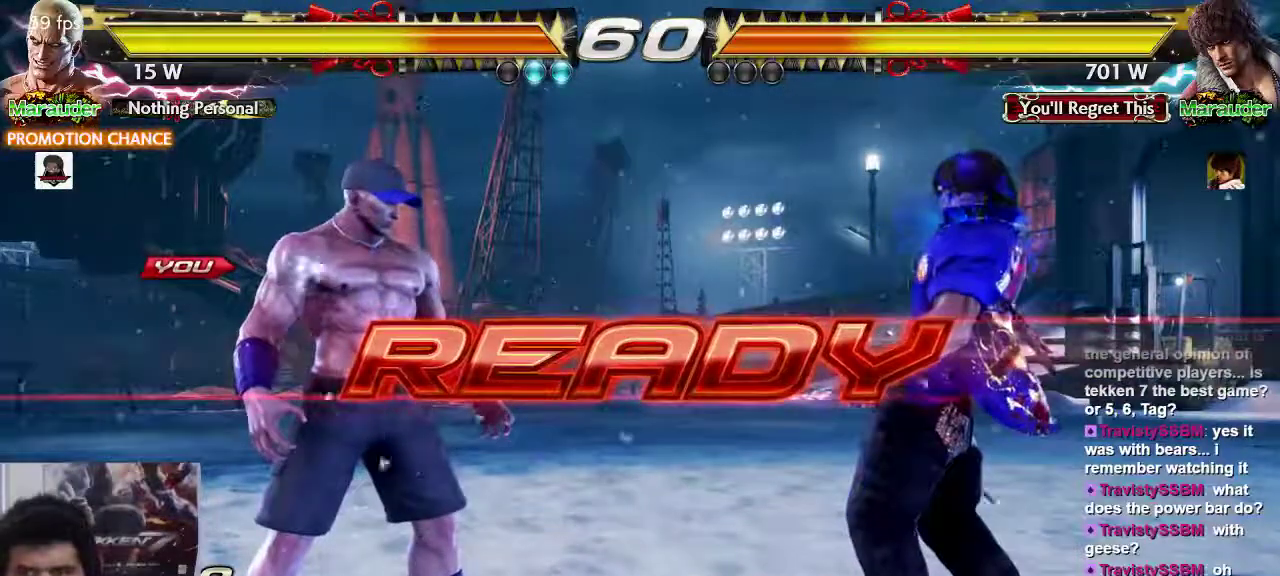
{"dt_ms": 500, "buttons": [], "left_stick": "center", "events": []}
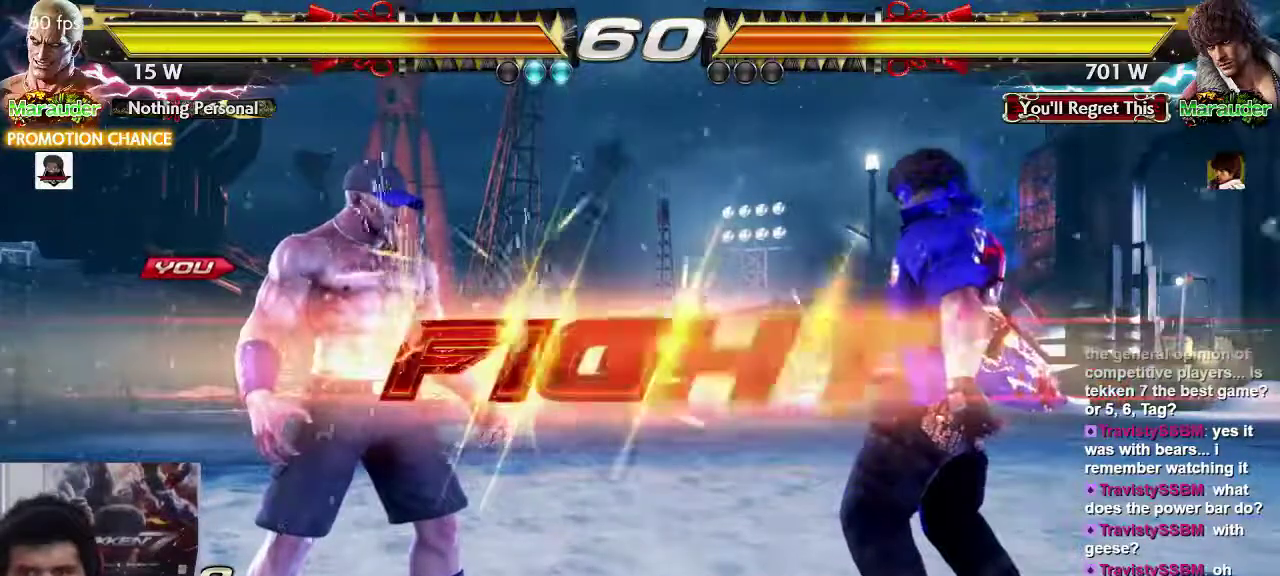
{"dt_ms": 500, "buttons": [], "left_stick": "left", "events": [[300, "left_stick", "left"]]}
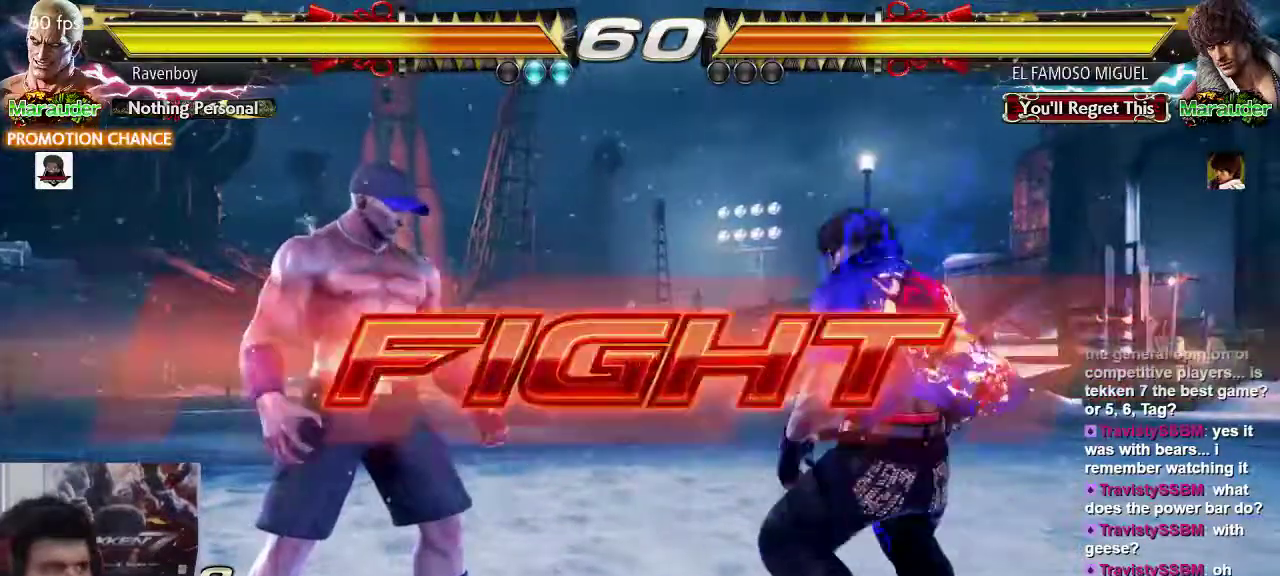
{"dt_ms": 500, "buttons": [], "left_stick": "left", "events": [[100, "left_stick", "down-left"], [200, "left_stick", "left"]]}
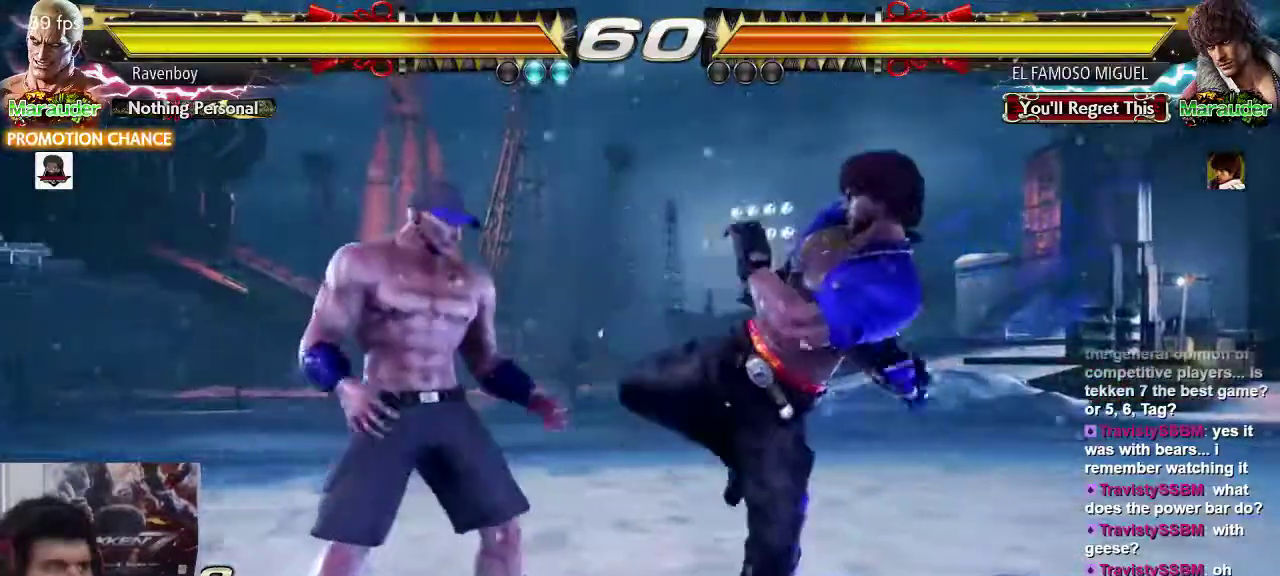
{"dt_ms": 500, "buttons": [], "left_stick": "center", "events": [[67, "left_stick", "right"], [133, "SQUARE", "down"], [133, "TRIANGLE", "down"], [233, "SQUARE", "up"], [233, "TRIANGLE", "up"], [233, "left_stick", "center"]]}
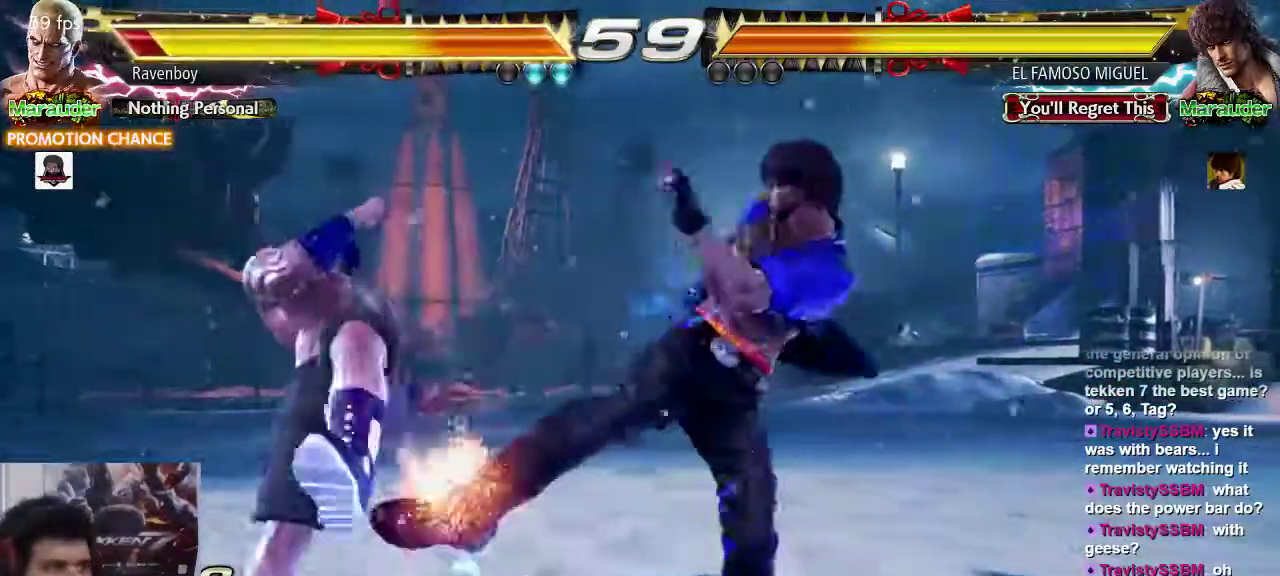
{"dt_ms": 500, "buttons": [], "left_stick": "left", "events": [[17, "left_stick", "left"]]}
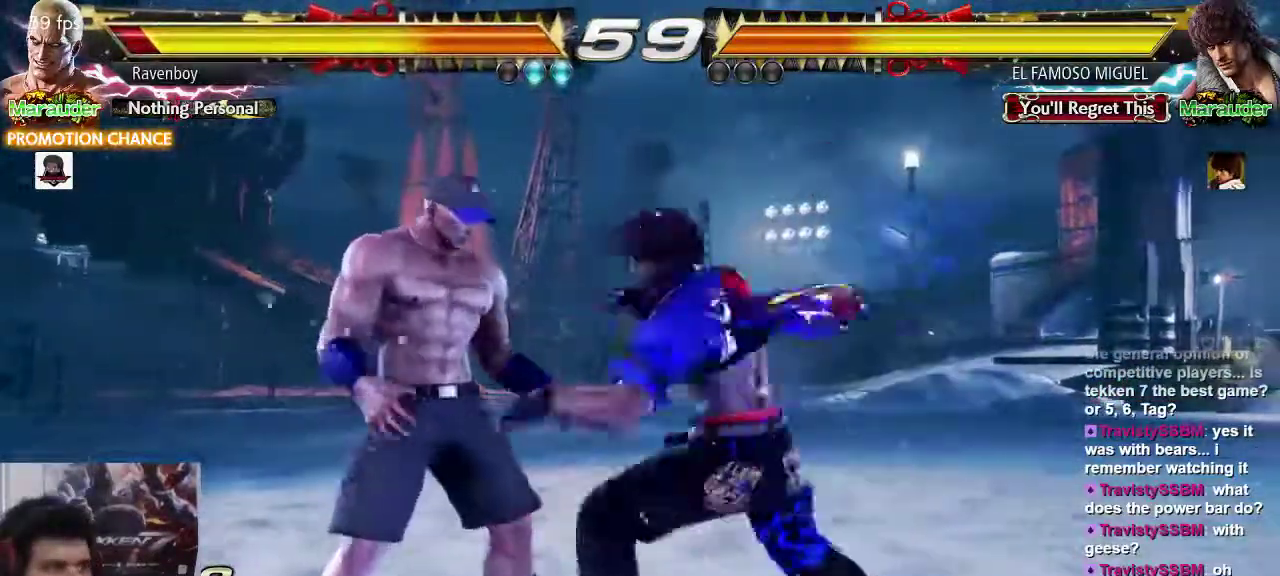
{"dt_ms": 1000, "buttons": [], "left_stick": "left"}
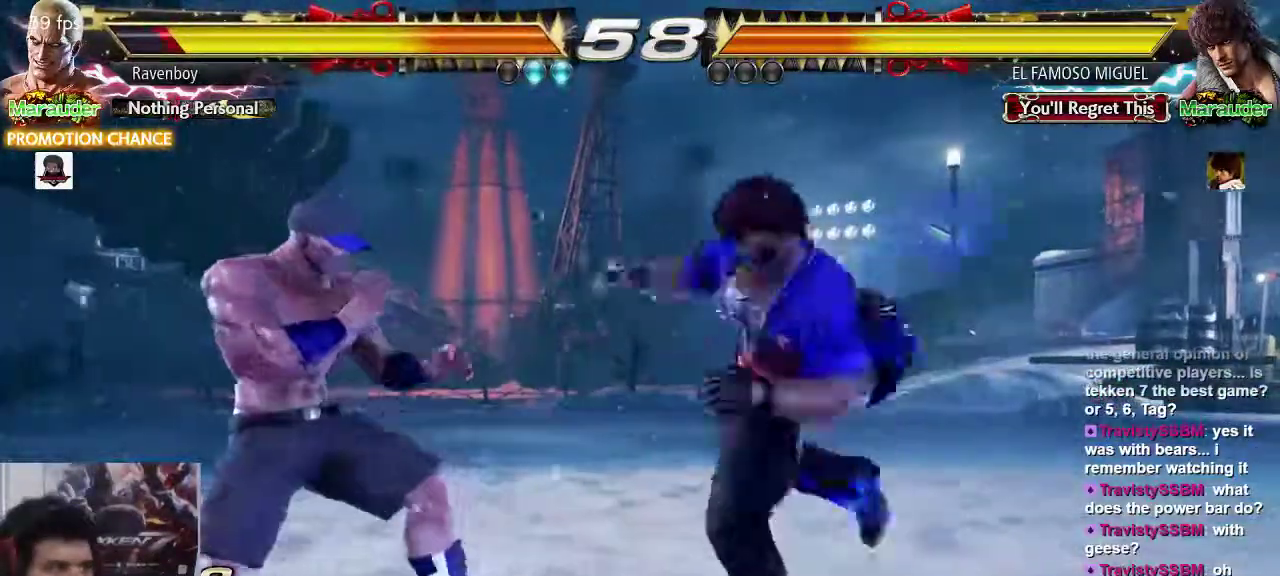
{"dt_ms": 500, "buttons": [], "left_stick": "left"}
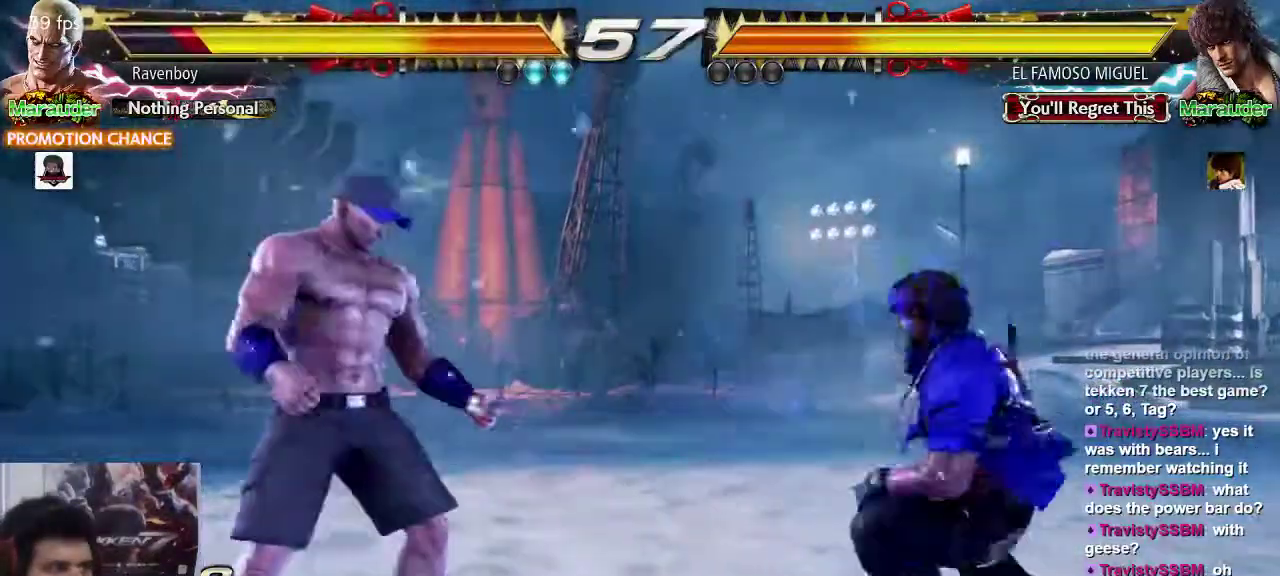
{"dt_ms": 500, "buttons": [], "left_stick": "center"}